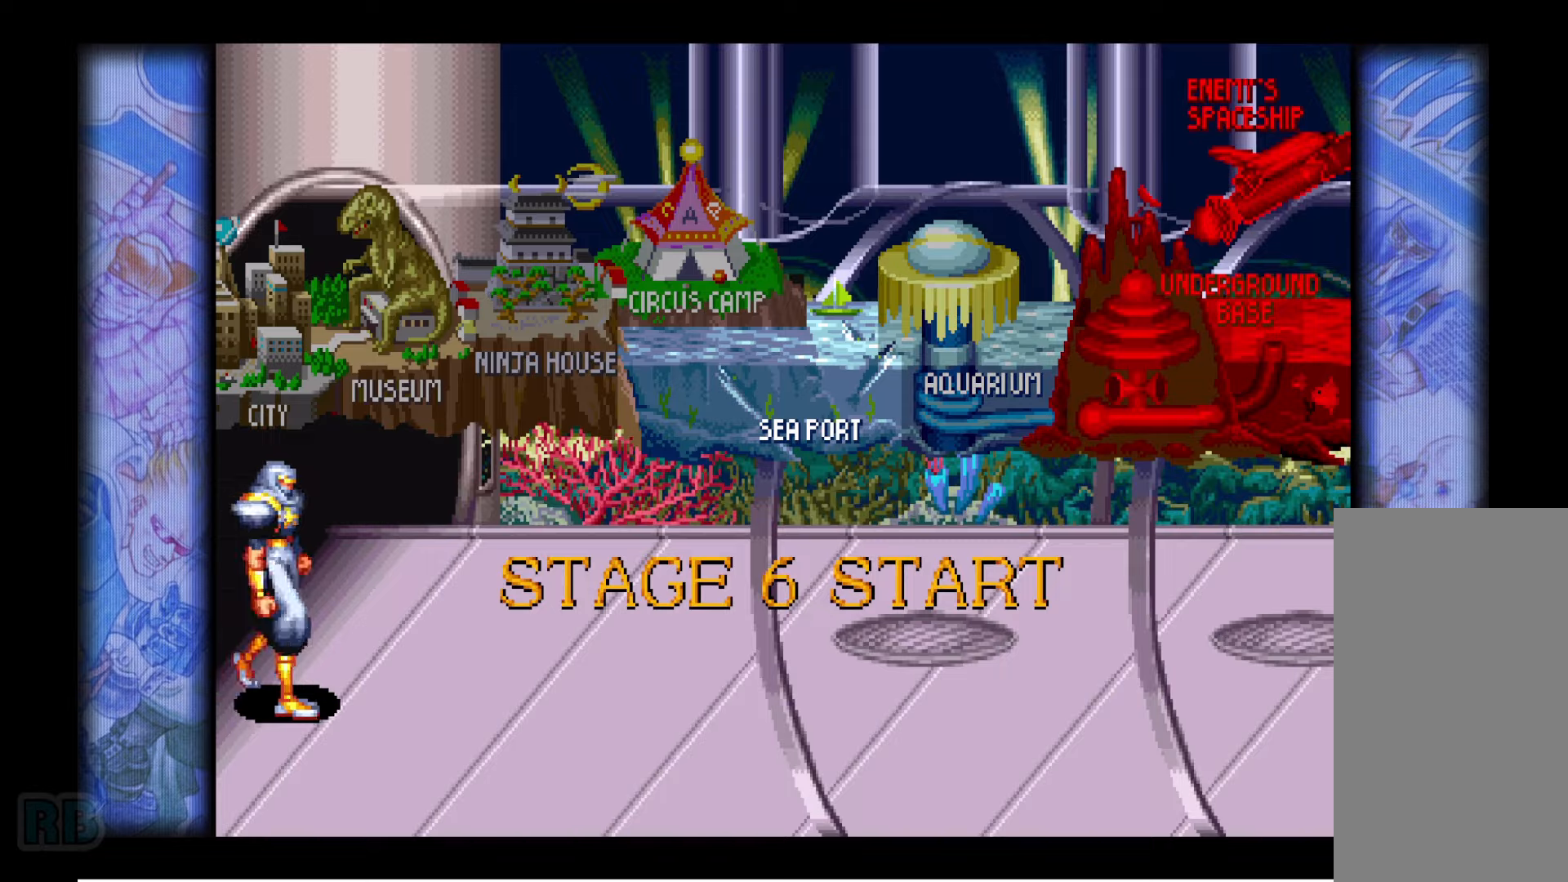
Gameplay with keyboard; each line is a JSON object with the keys held at the frame after it. "events" lists presses ("down") and releases ("up") of "1", "5", "b", "c", "down", "escape", "f1", "insert", "left", "n", "return", "right", "up", "v", "x" and "z" between this image and that frame as [ms after this image, input, new state], when the widget could be followed in between. No other keys are recorded. Mouse input is not recorded.
{"keys": ["right", "up"], "events": [[284, "right", "down"], [334, "right", "up"], [384, "right", "down"], [417, "up", "down"]]}
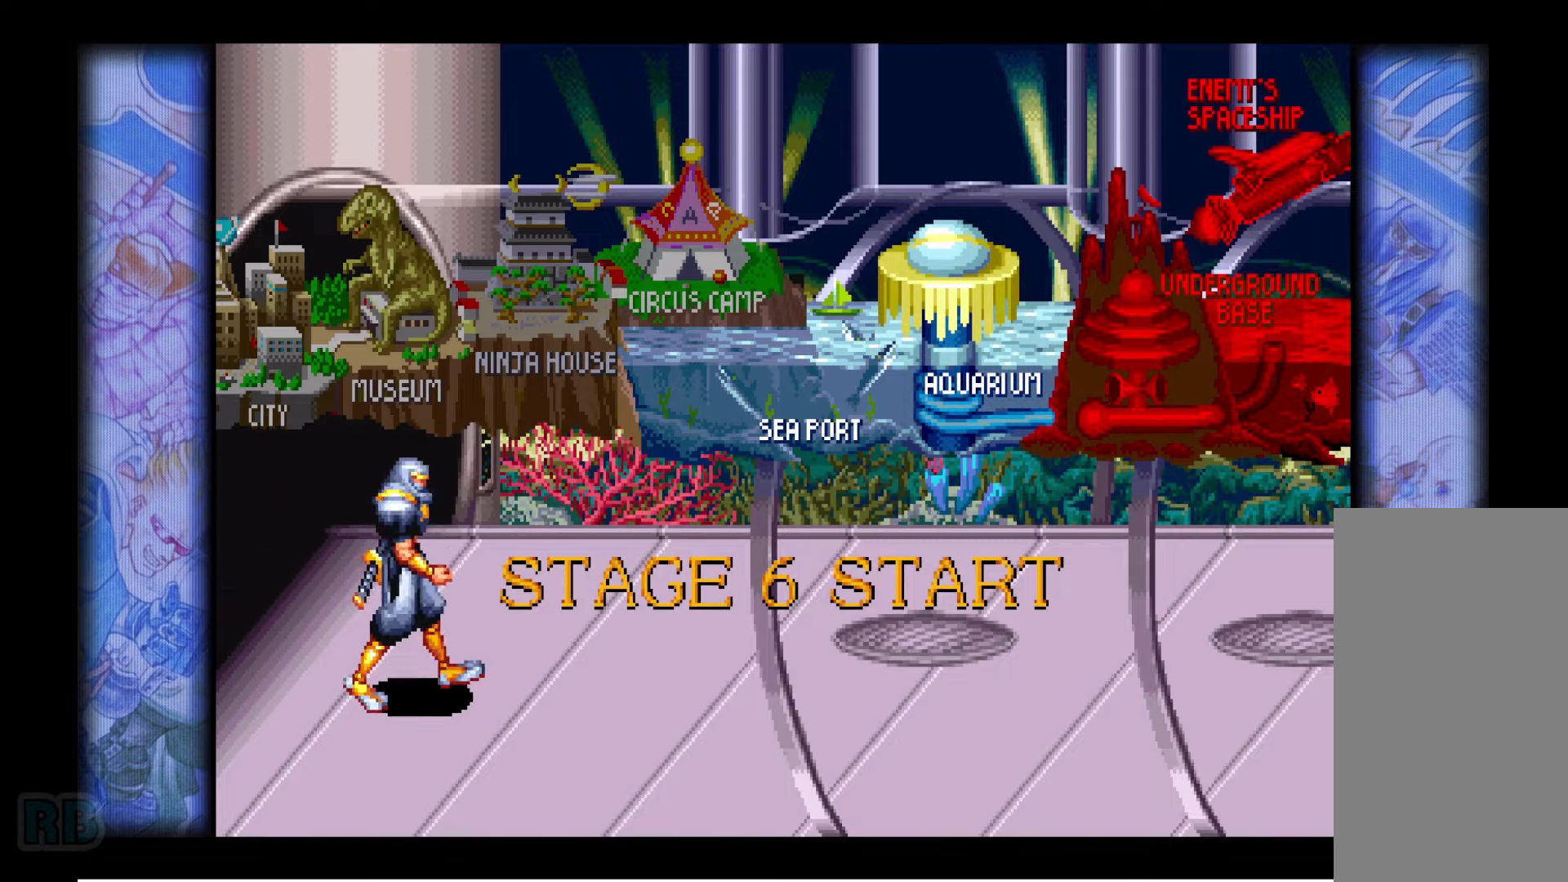
{"keys": ["right"], "events": [[84, "up", "up"], [100, "right", "up"], [167, "right", "down"], [200, "right", "up"], [267, "right", "down"]]}
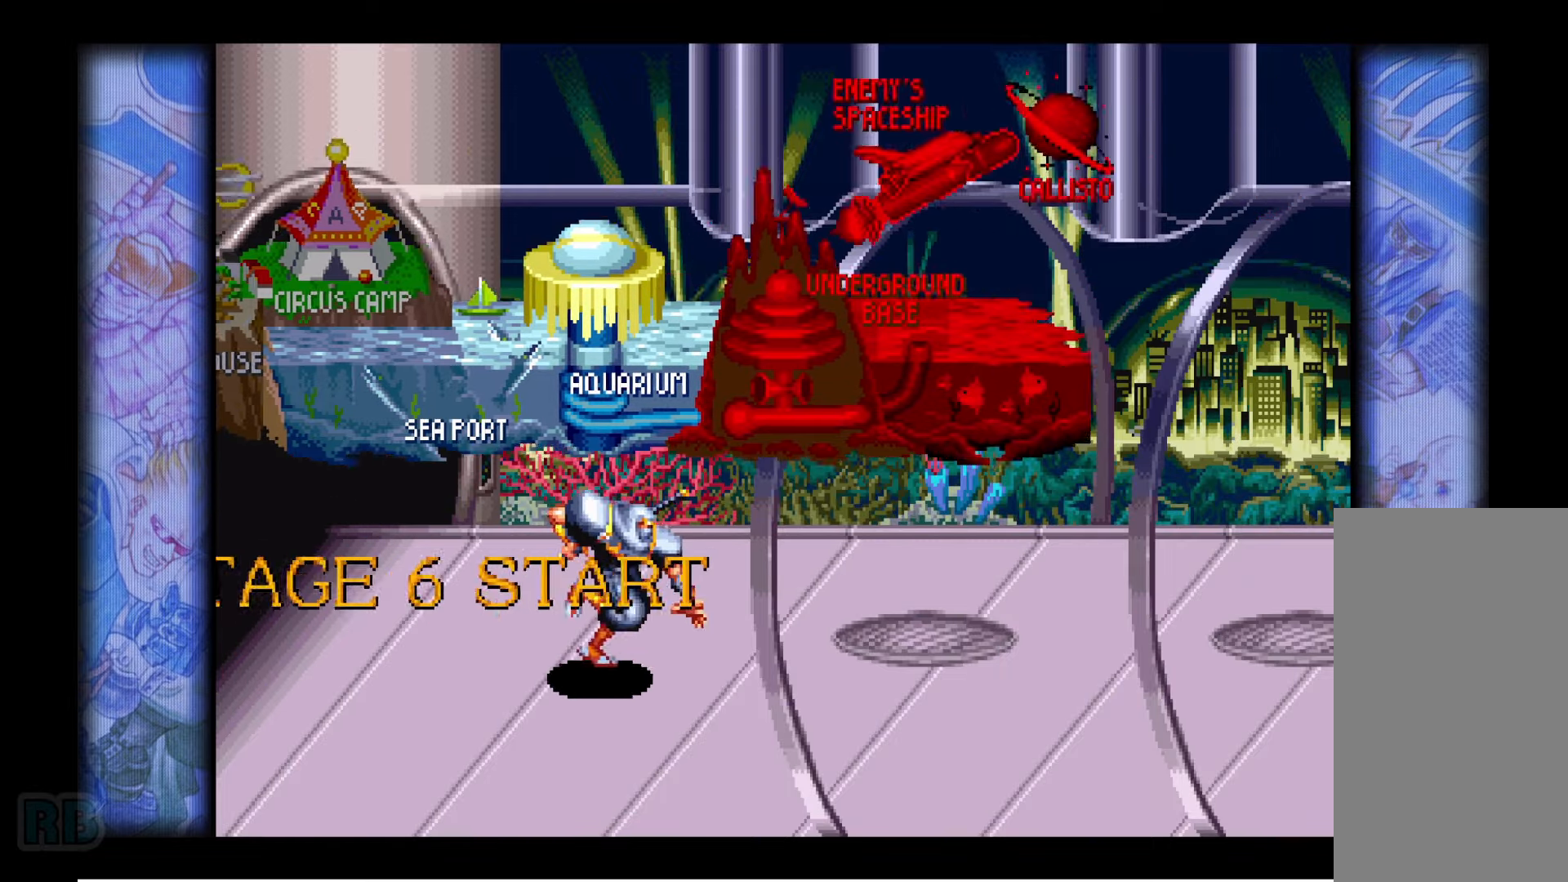
{"keys": ["right"], "events": [[17, "right", "up"], [84, "right", "down"], [200, "up", "down"], [300, "up", "up"], [384, "right", "up"], [450, "right", "down"]]}
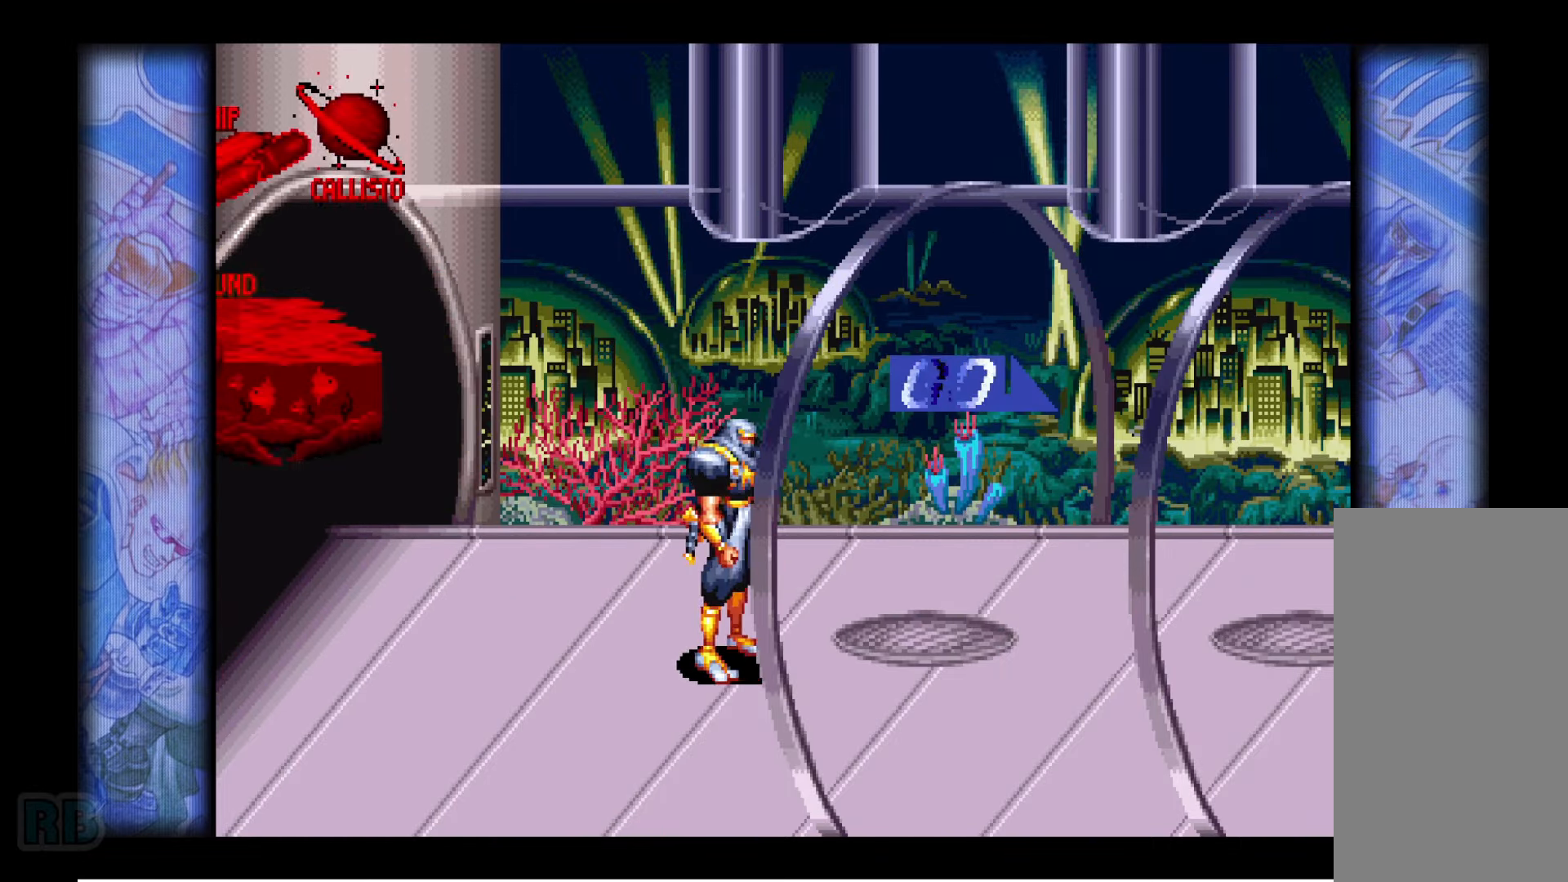
{"keys": ["right"], "events": [[17, "right", "up"], [50, "right", "down"]]}
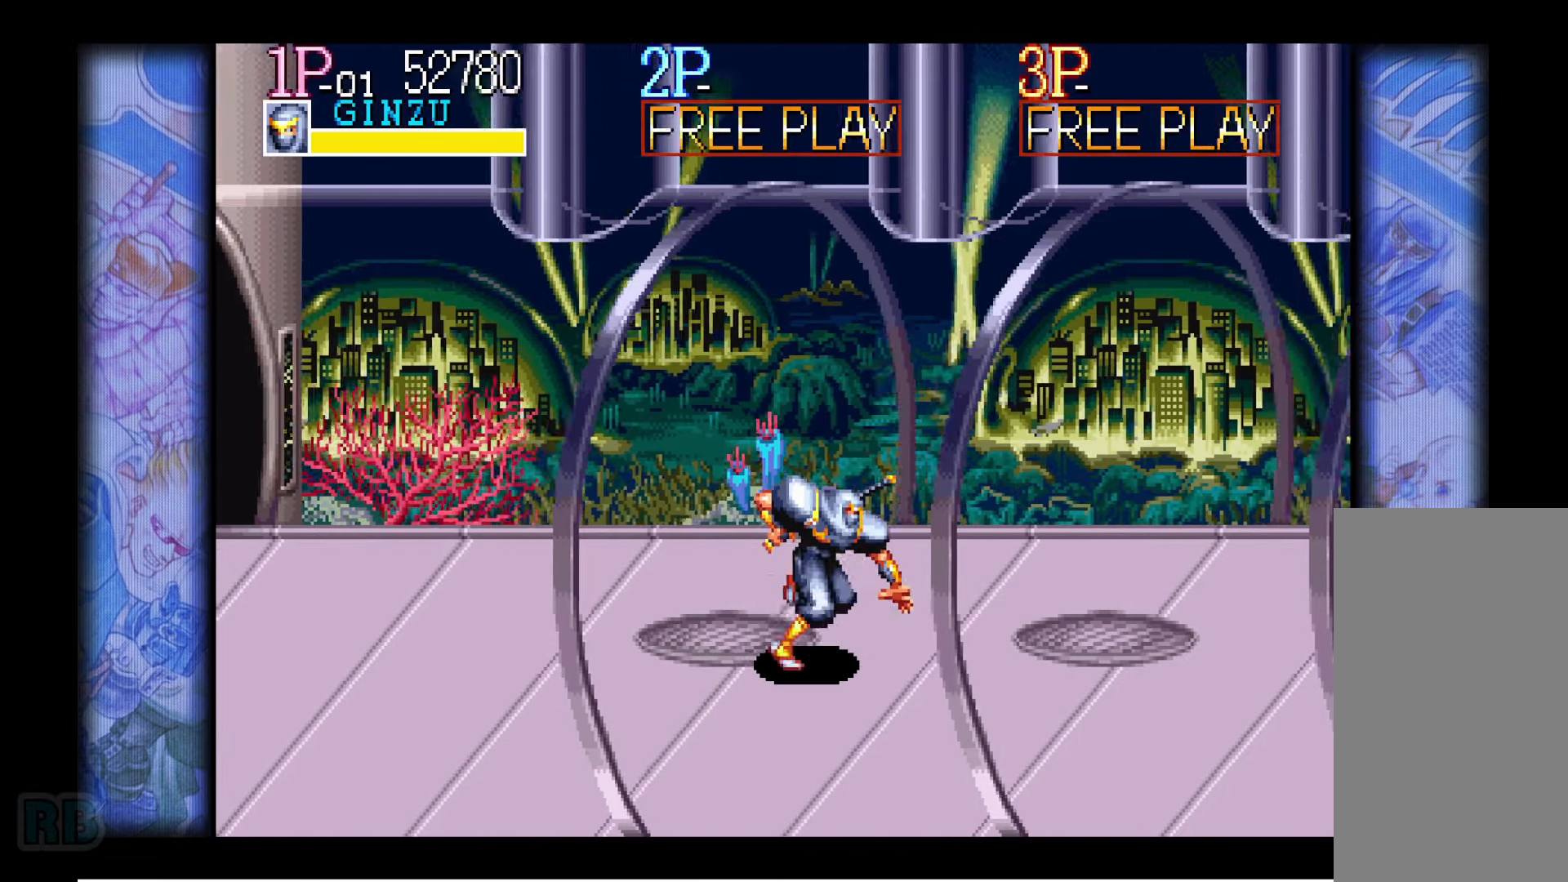
{"keys": ["left"], "events": [[84, "right", "up"], [117, "left", "down"], [150, "left", "up"], [217, "left", "down"], [434, "up", "down"], [484, "up", "up"]]}
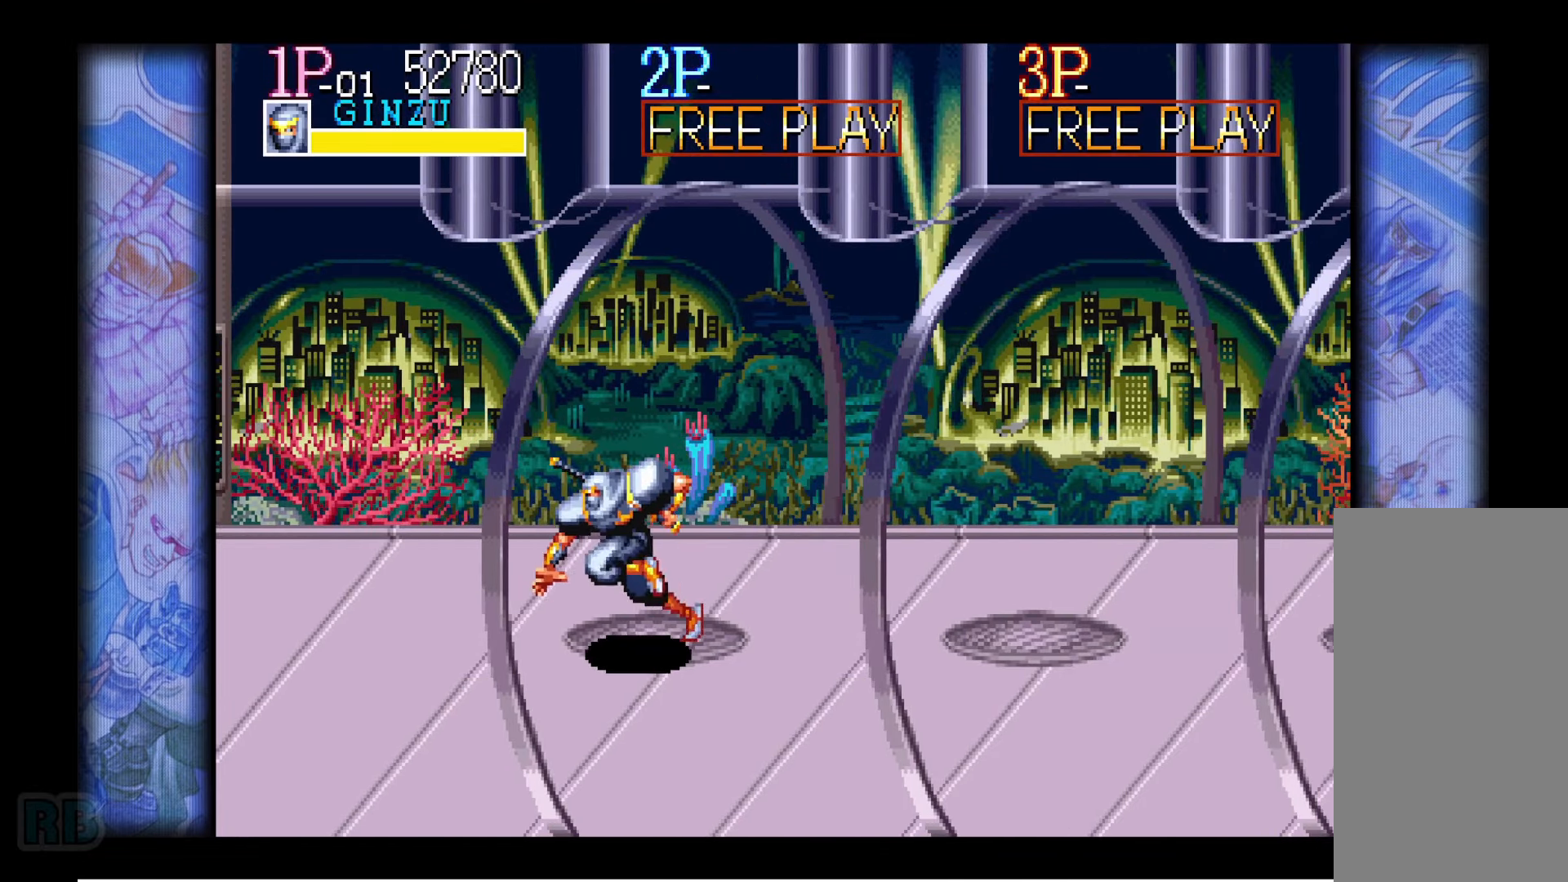
{"keys": ["right"], "events": [[67, "left", "up"], [134, "right", "down"], [184, "right", "up"], [234, "right", "down"]]}
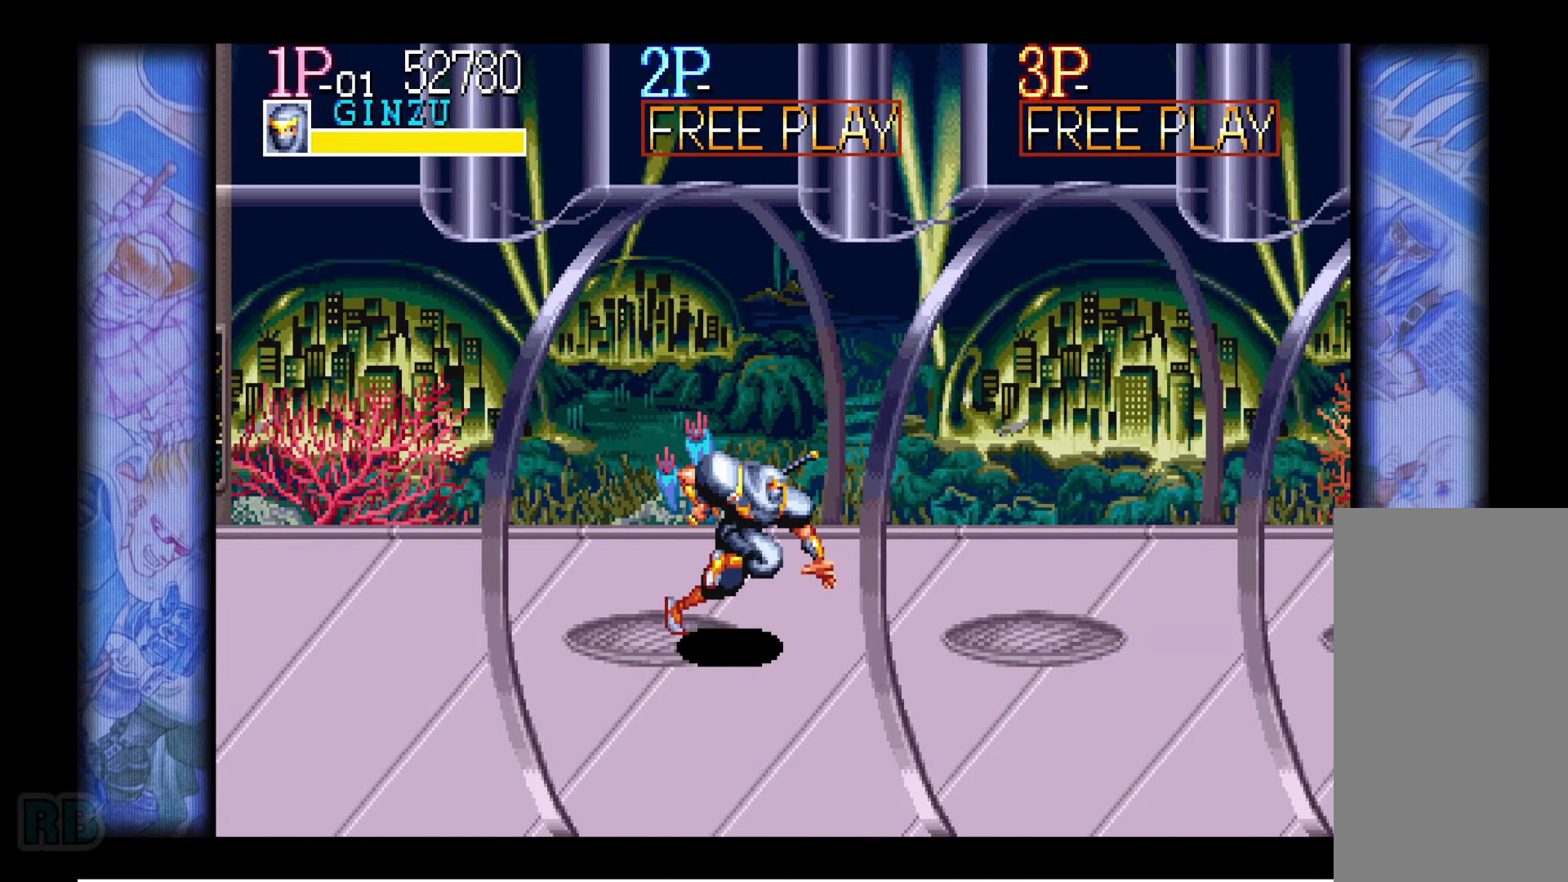
{"keys": ["left"], "events": [[100, "right", "up"], [167, "left", "down"], [200, "left", "up"], [284, "left", "down"]]}
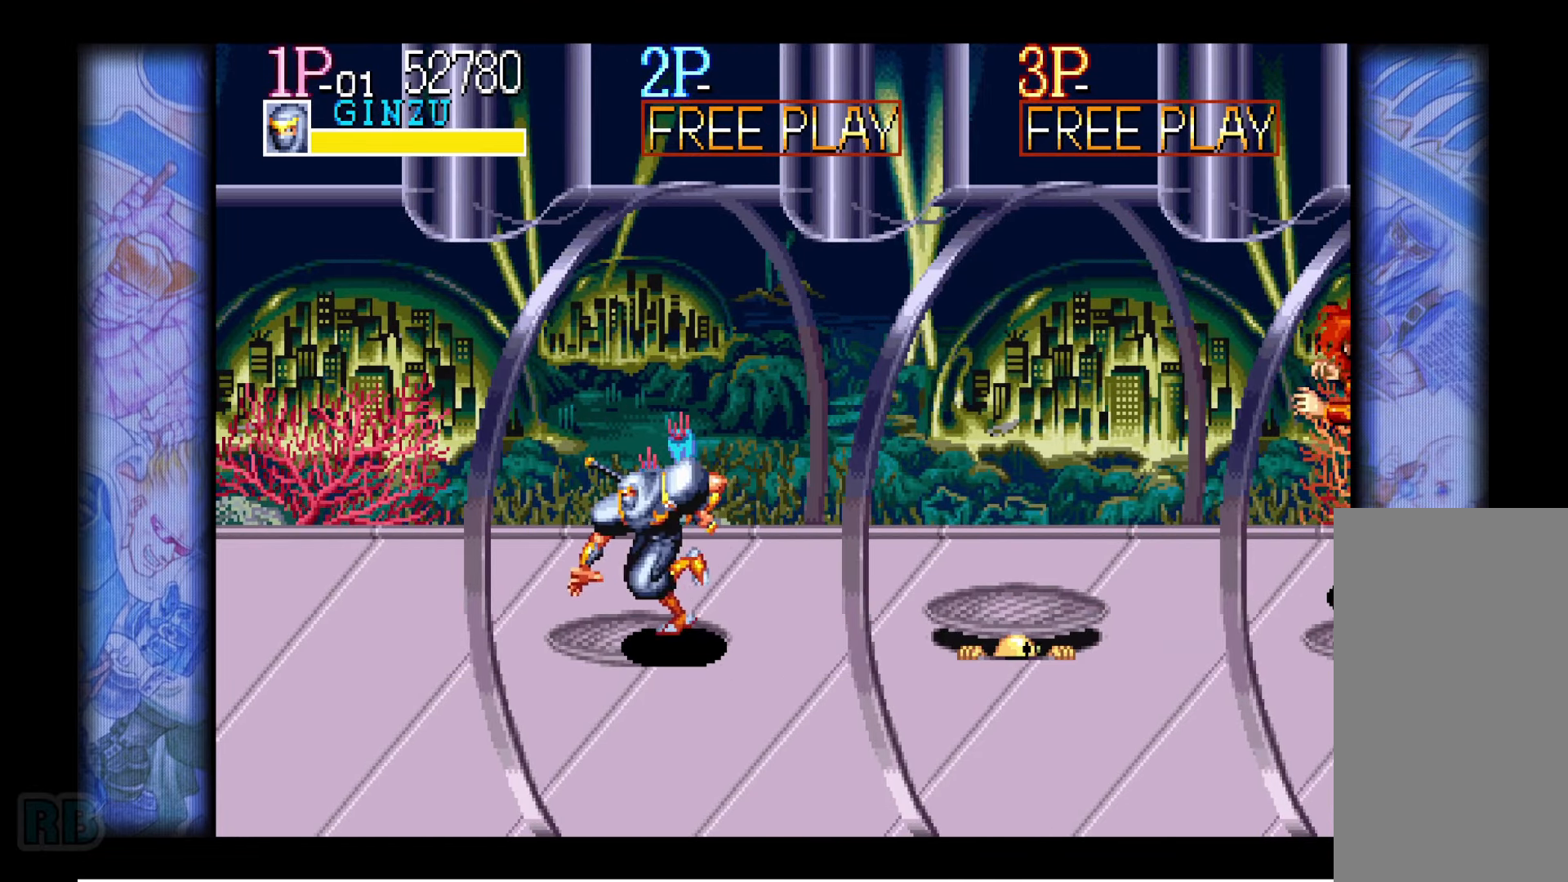
{"keys": [], "events": [[384, "left", "up"]]}
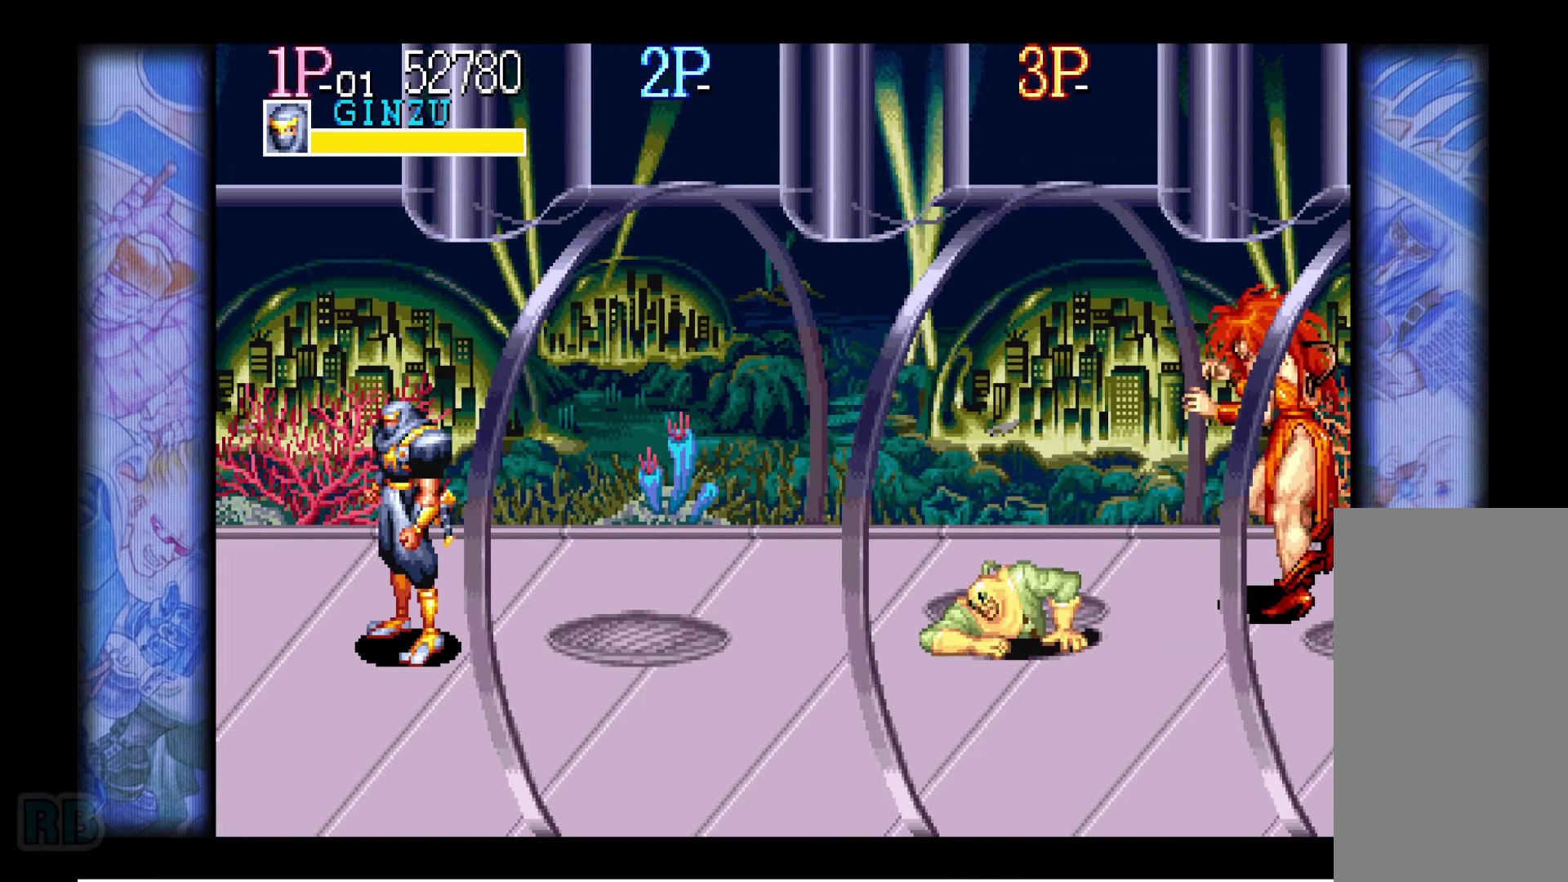
{"keys": ["right"], "events": [[467, "right", "down"]]}
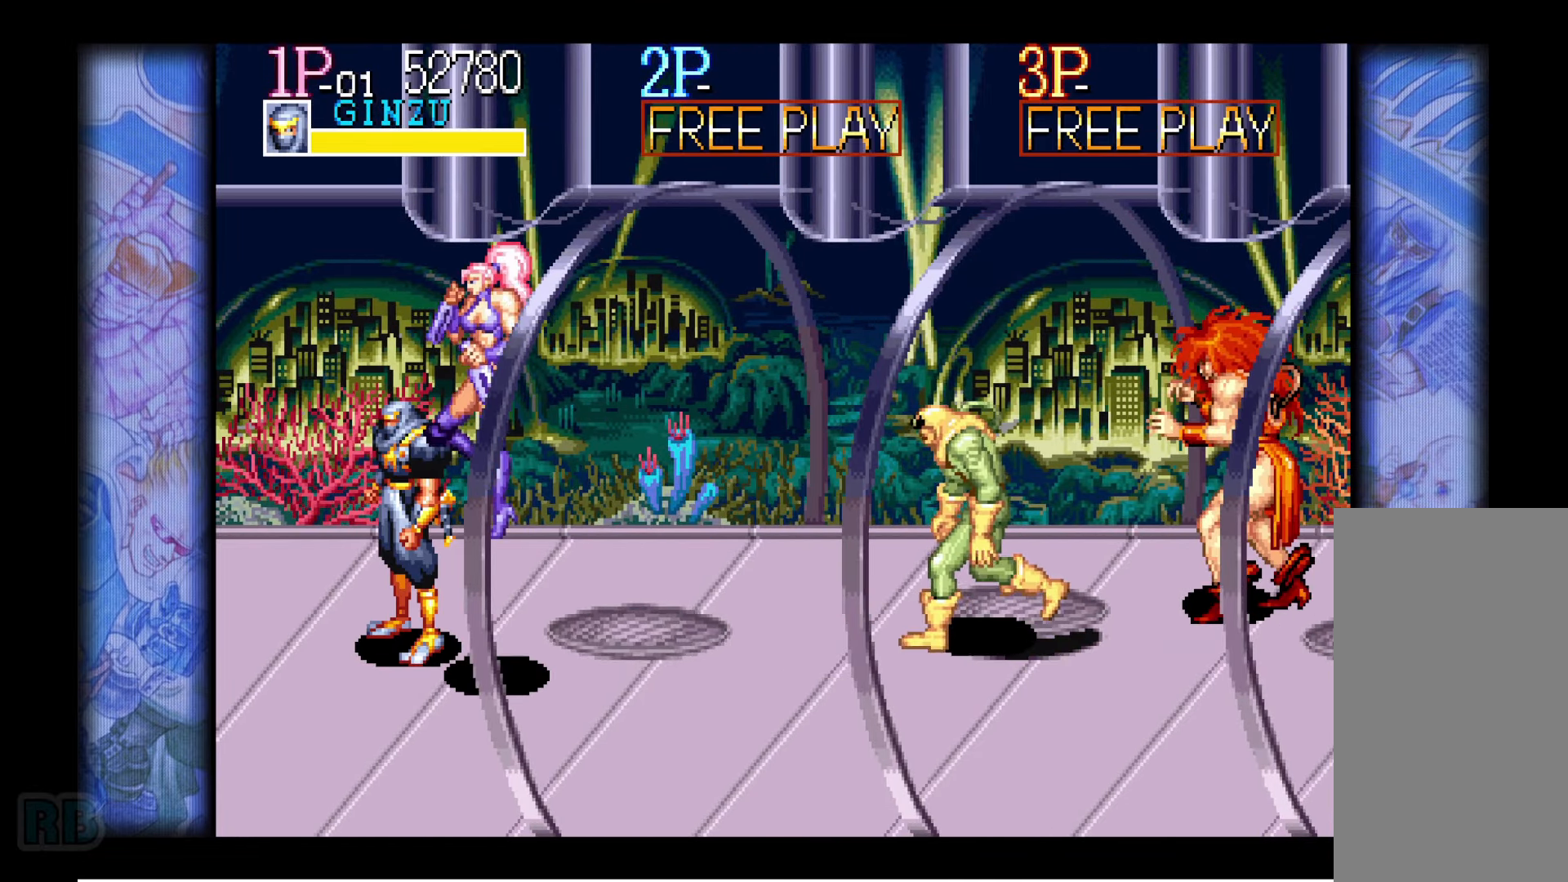
{"keys": [], "events": [[217, "right", "up"], [250, "z", "down"], [334, "z", "up"]]}
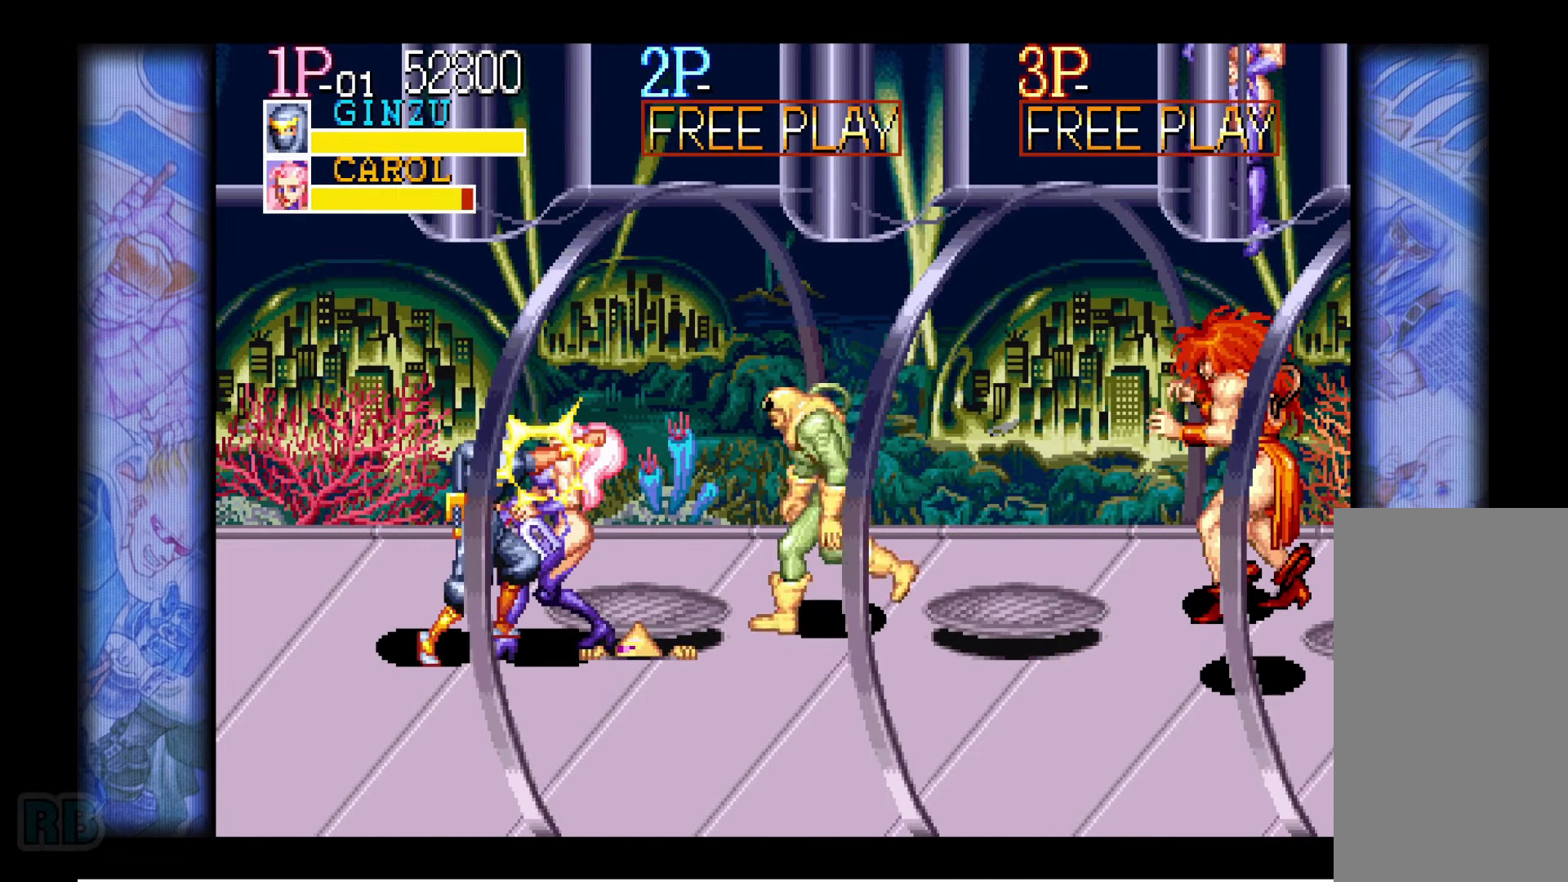
{"keys": ["down", "right"], "events": [[100, "z", "down"], [166, "z", "up"], [350, "right", "down"], [366, "down", "down"], [433, "z", "down"], [500, "z", "up"]]}
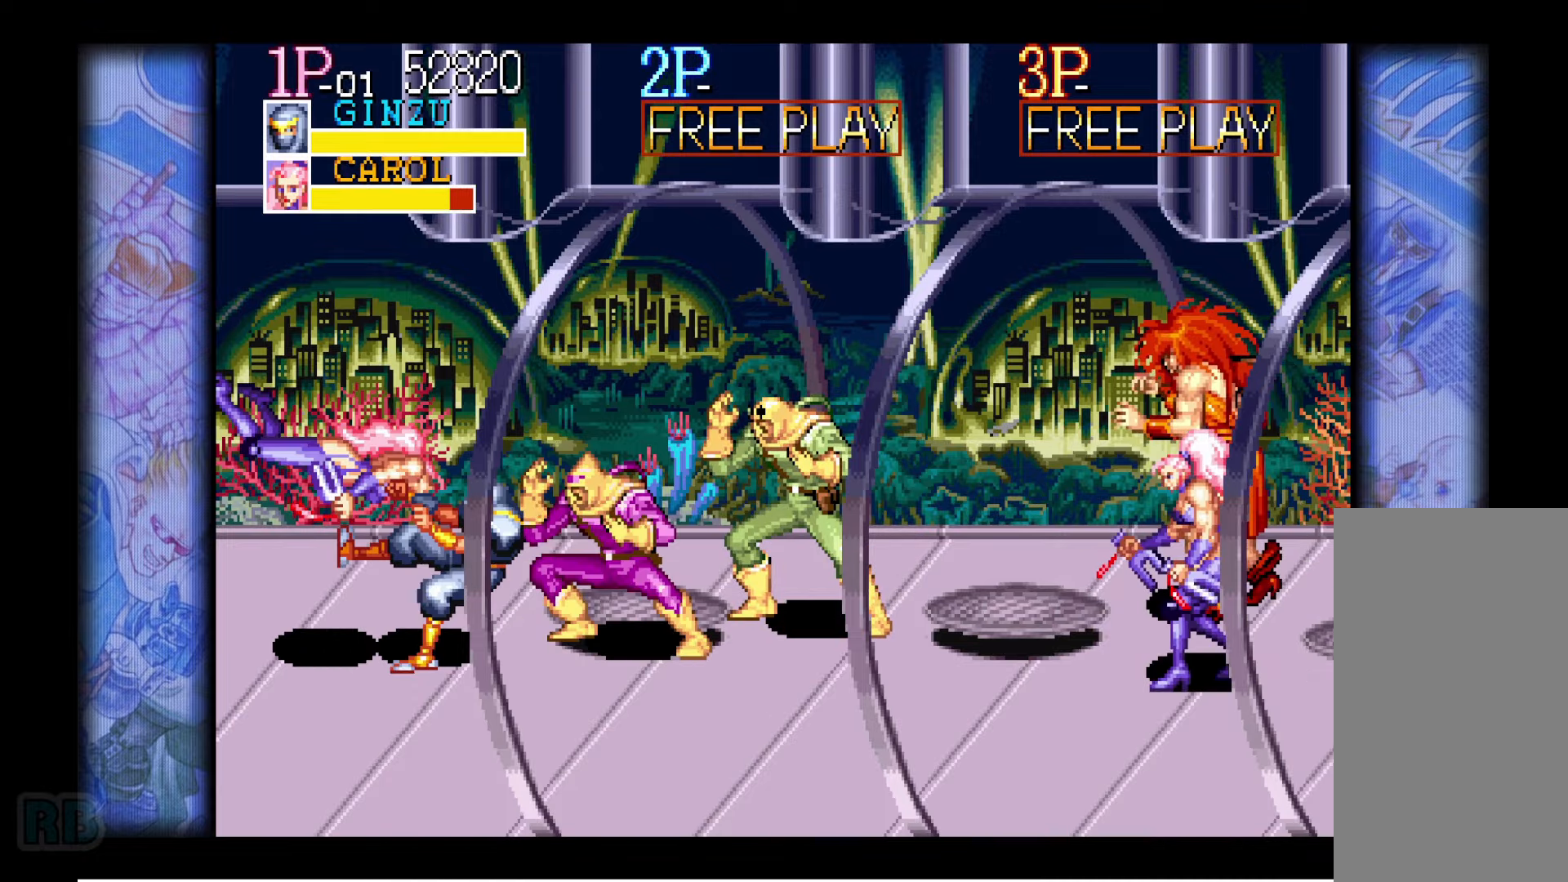
{"keys": [], "events": [[83, "z", "down"], [150, "z", "up"], [283, "down", "up"], [283, "right", "up"]]}
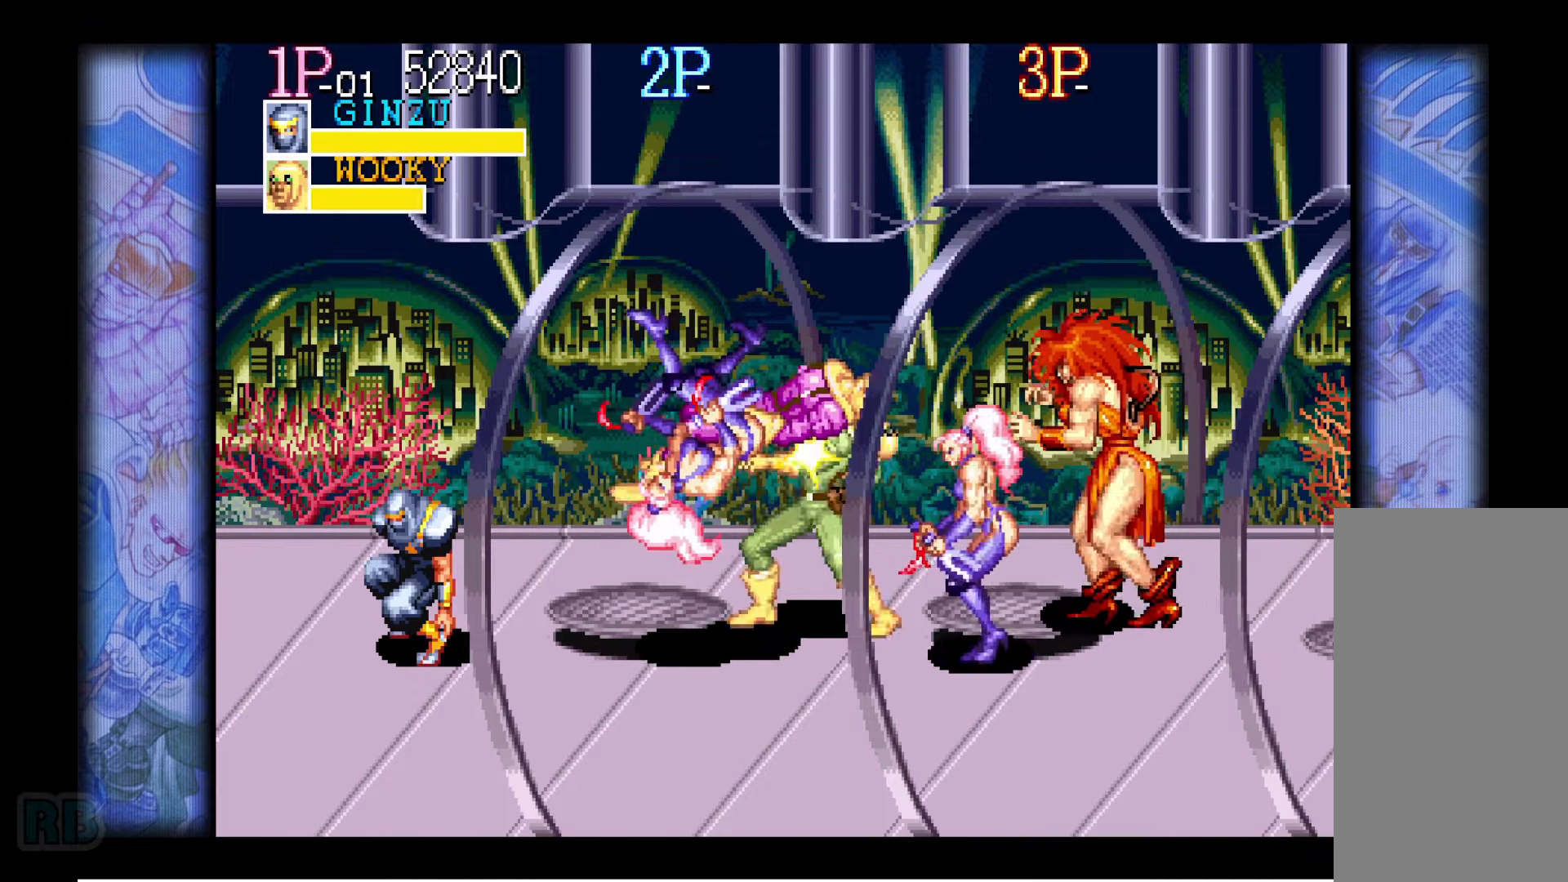
{"keys": ["right"], "events": [[333, "right", "down"], [383, "right", "up"], [433, "right", "down"]]}
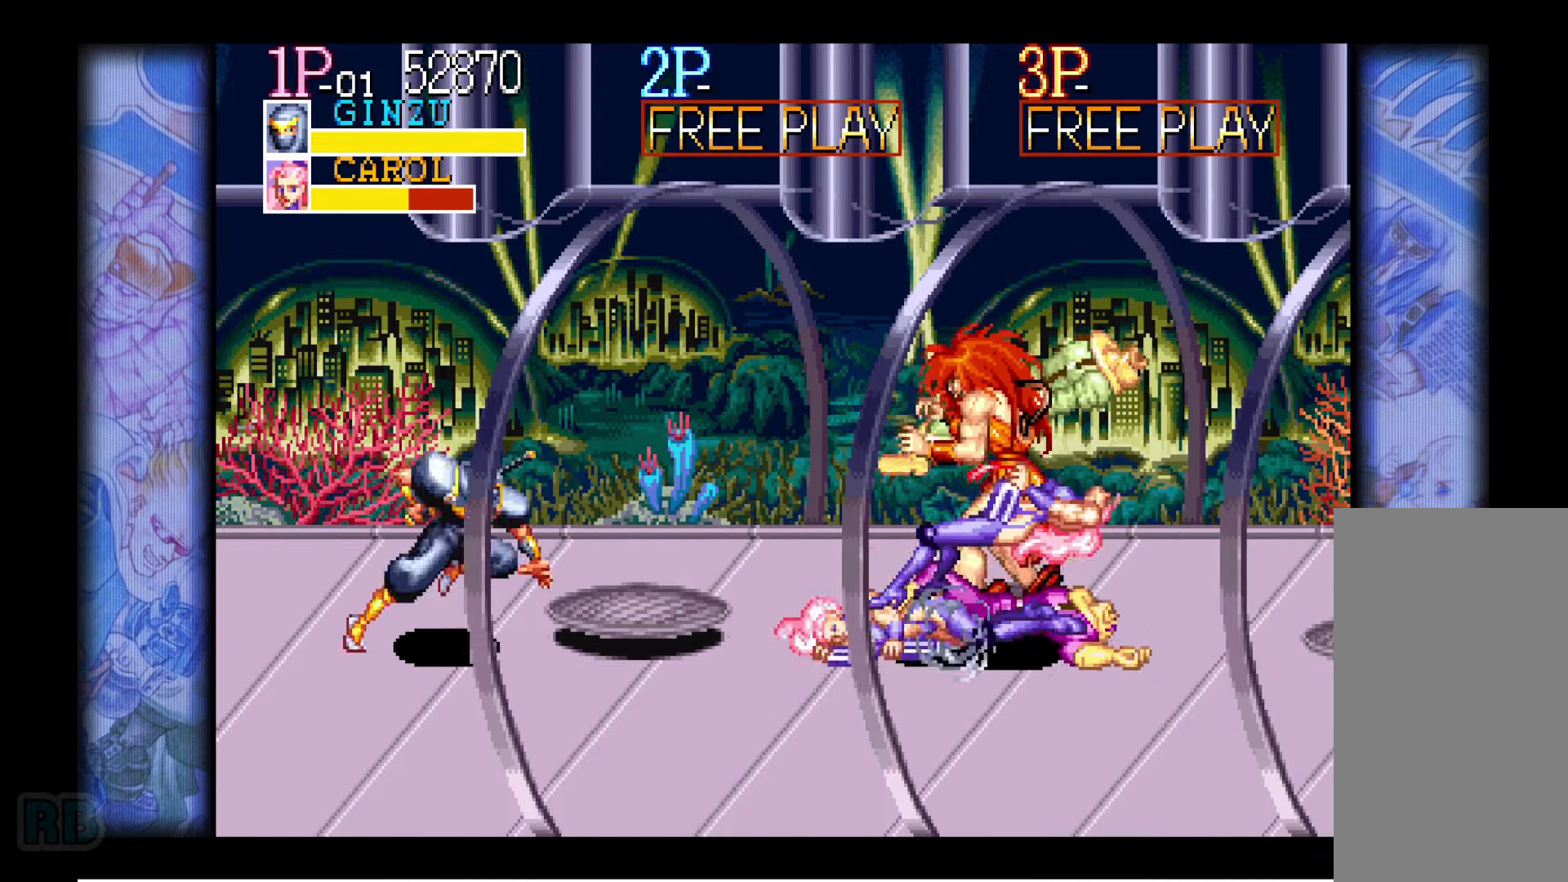
{"keys": [], "events": [[366, "right", "up"], [400, "z", "down"], [466, "z", "up"]]}
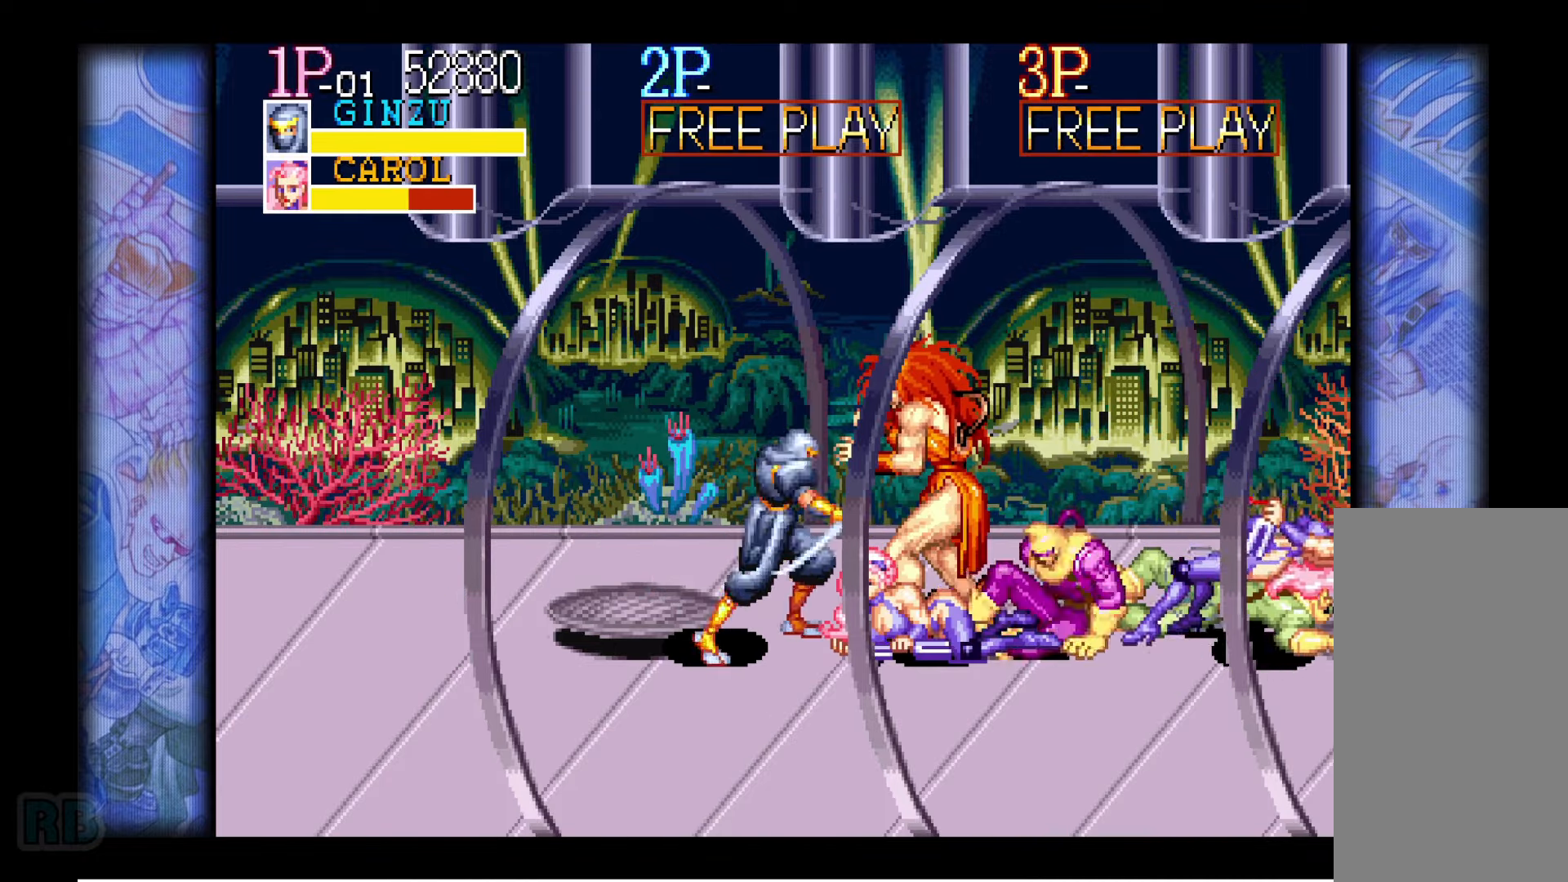
{"keys": [], "events": [[83, "z", "down"], [150, "z", "up"], [250, "z", "down"], [283, "z", "up"], [400, "z", "down"], [466, "z", "up"]]}
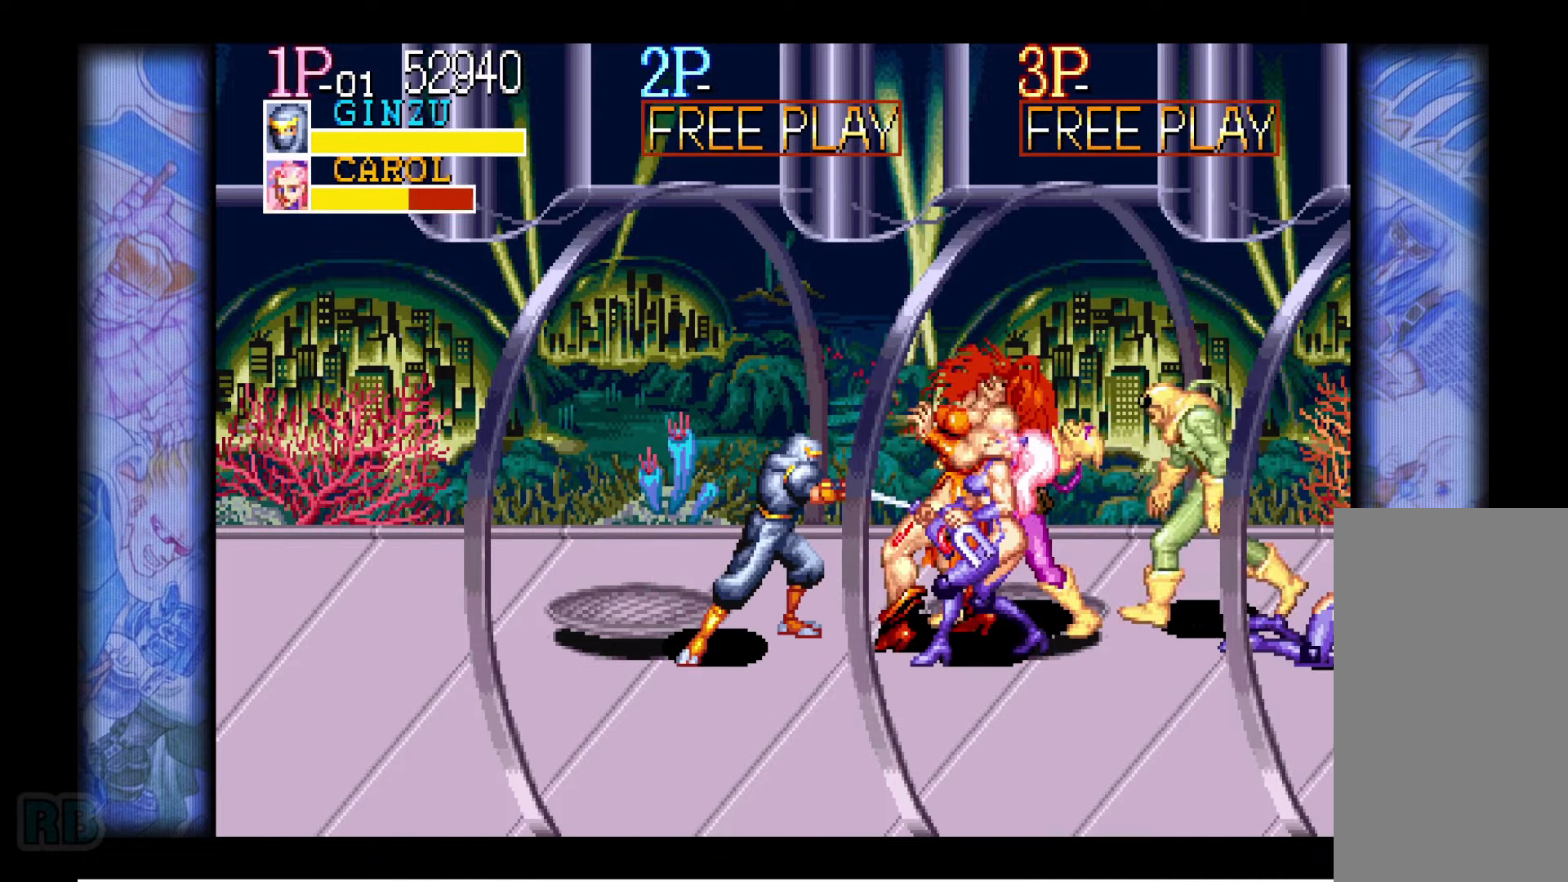
{"keys": [], "events": [[50, "z", "down"], [116, "z", "up"], [216, "z", "down"], [300, "z", "up"], [400, "z", "down"], [466, "z", "up"]]}
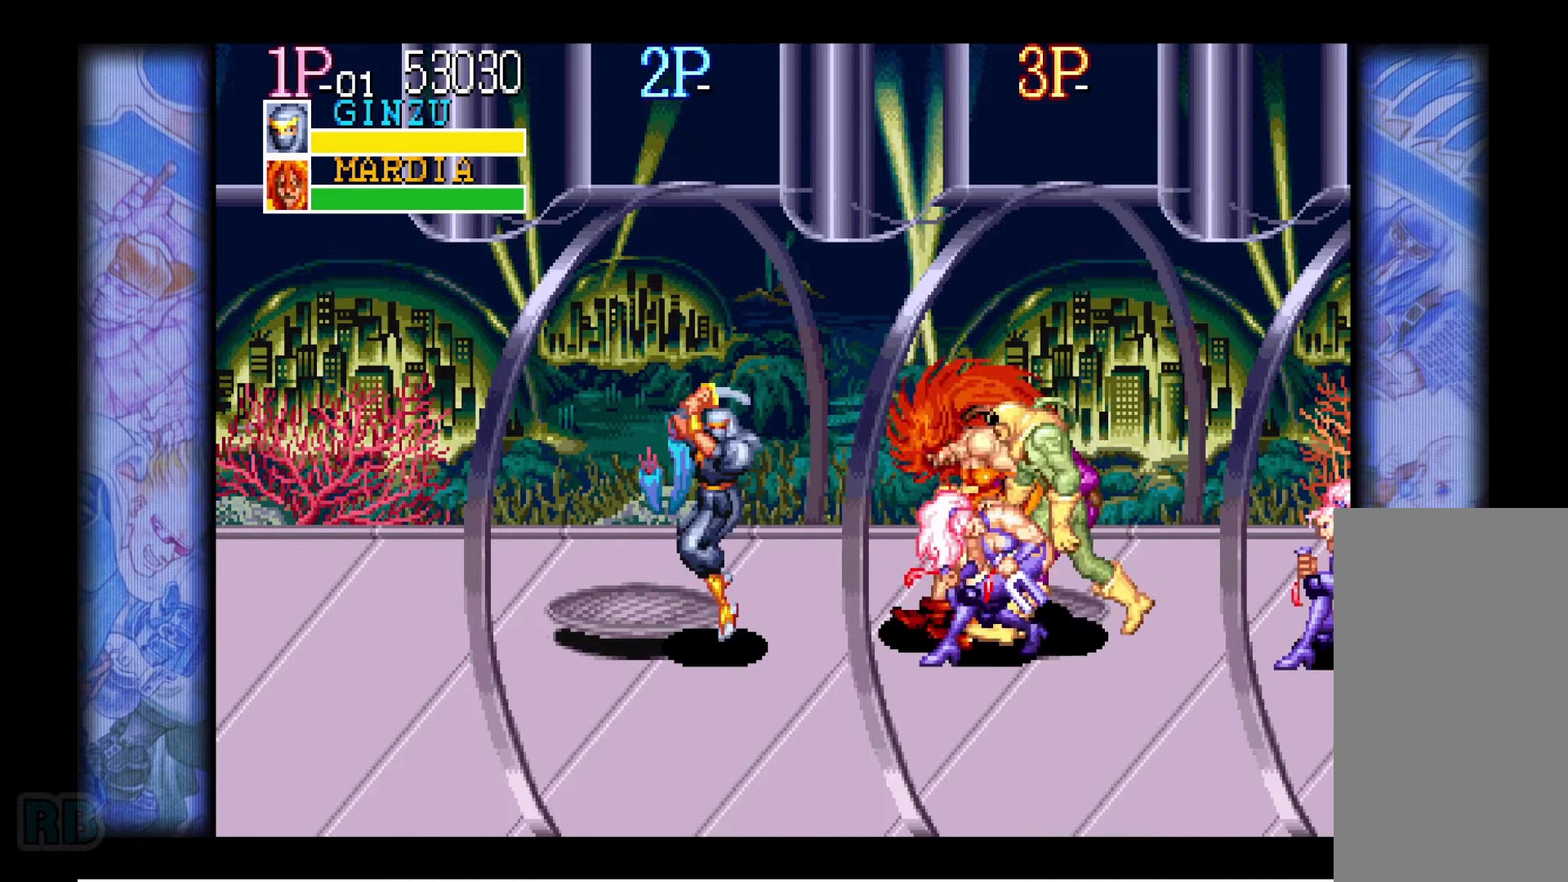
{"keys": ["right"], "events": [[66, "z", "down"], [133, "z", "up"], [333, "right", "down"], [400, "right", "up"], [433, "right", "down"]]}
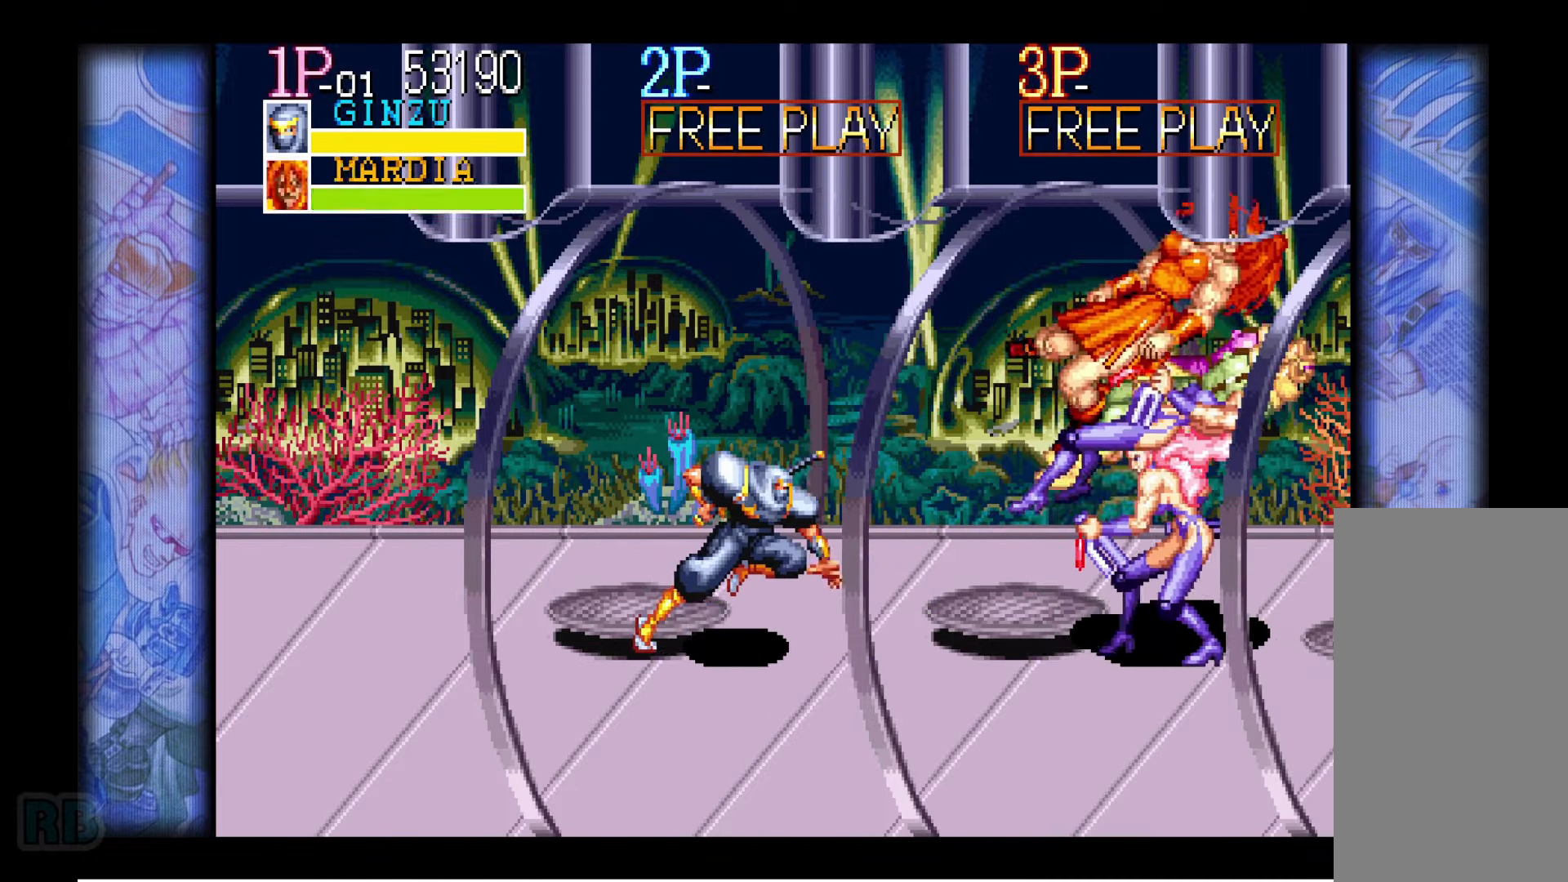
{"keys": [], "events": [[116, "z", "down"], [183, "z", "up"], [233, "right", "up"]]}
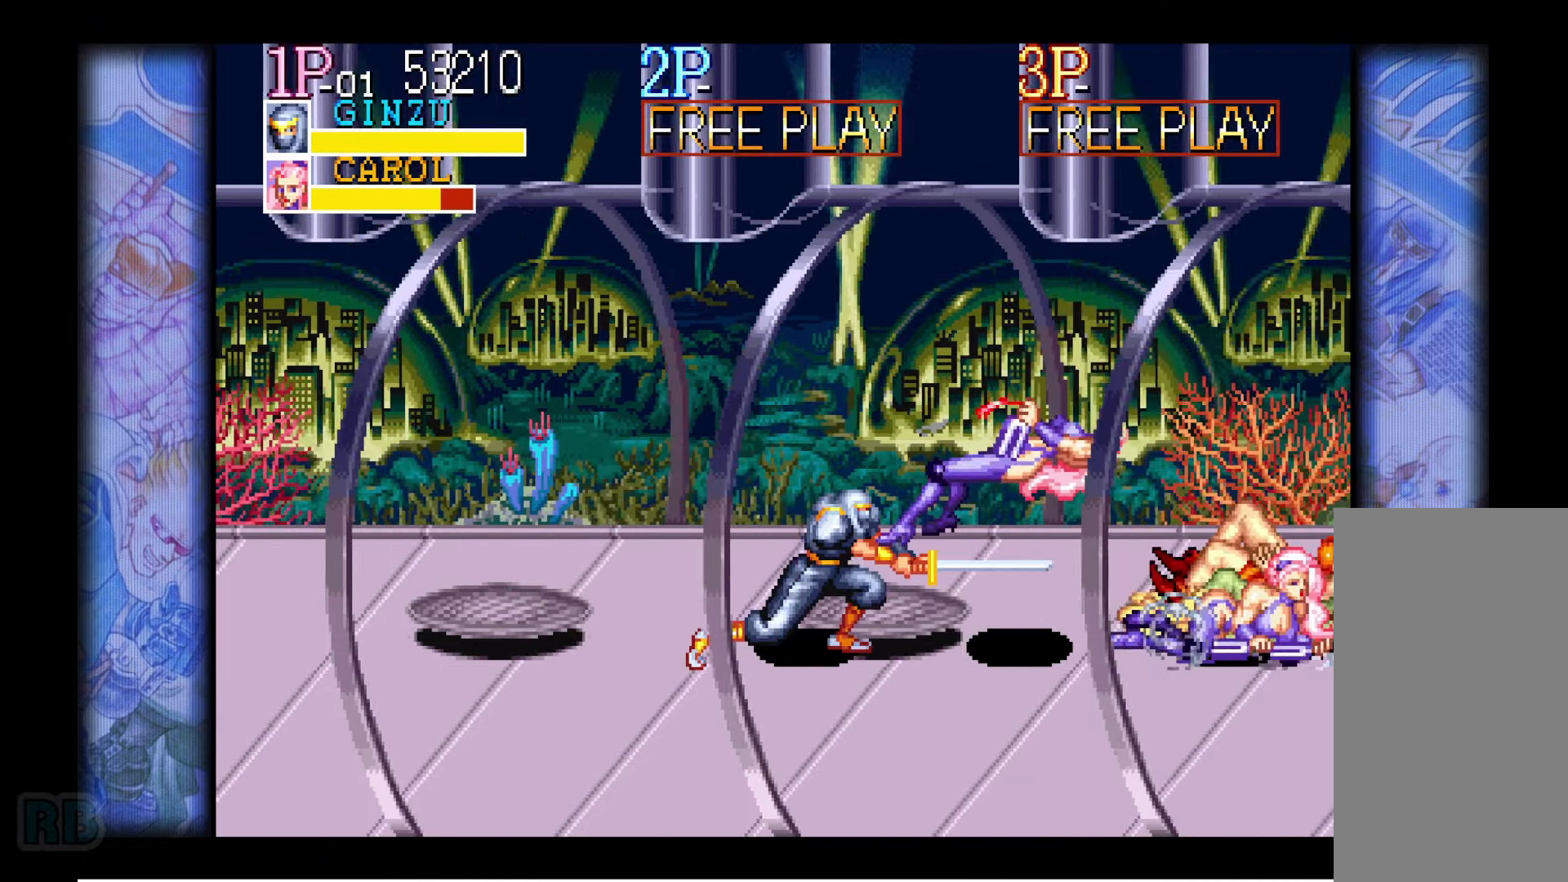
{"keys": [], "events": [[416, "right", "down"], [466, "right", "up"]]}
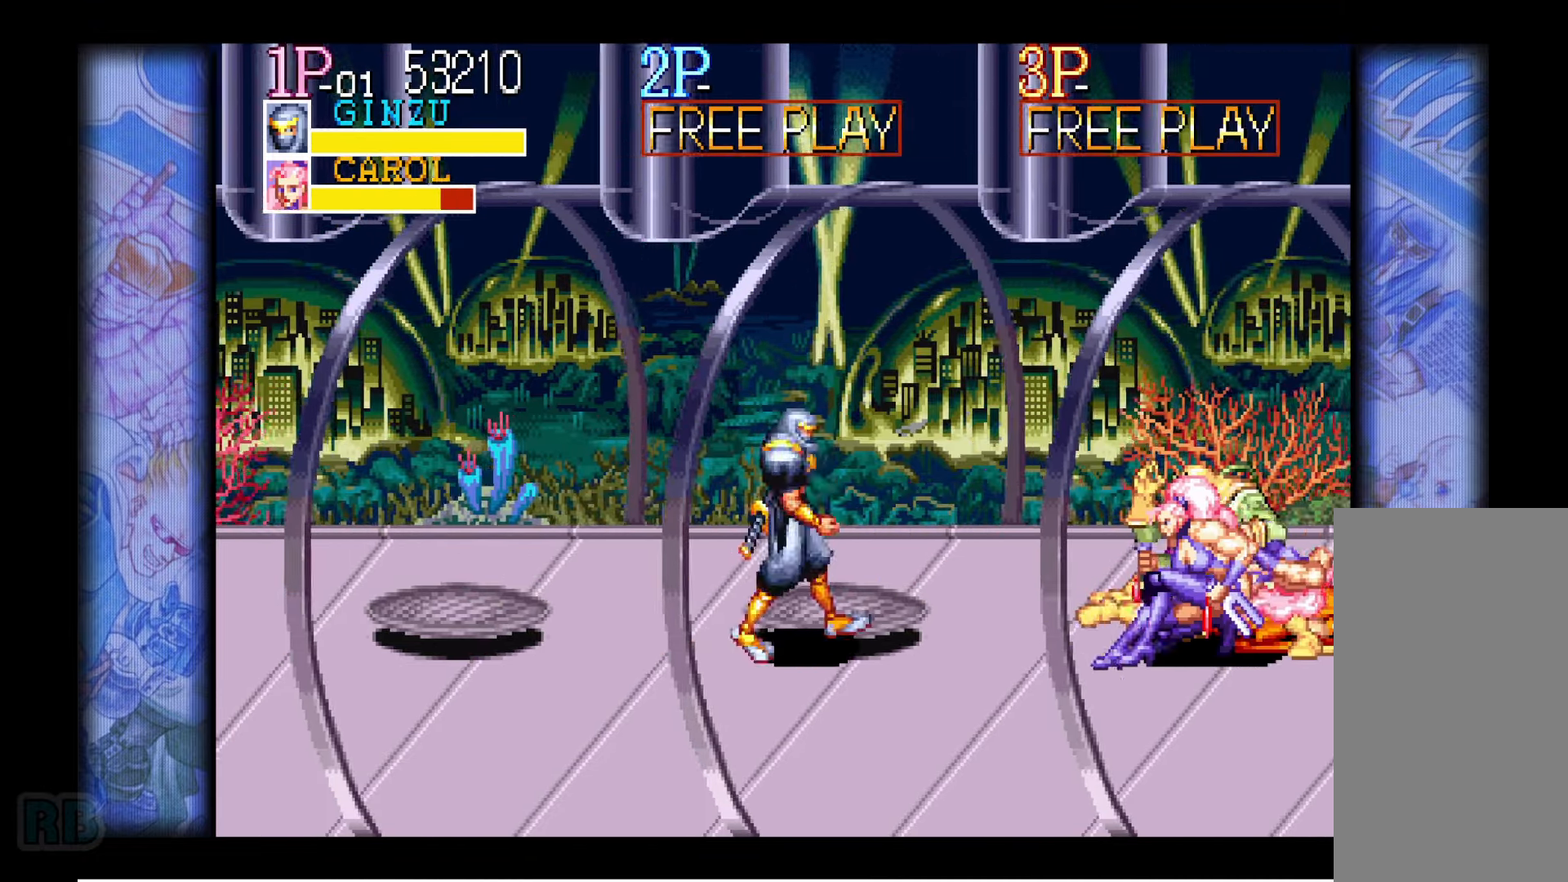
{"keys": [], "events": [[16, "right", "down"], [350, "right", "up"], [383, "z", "down"], [450, "z", "up"]]}